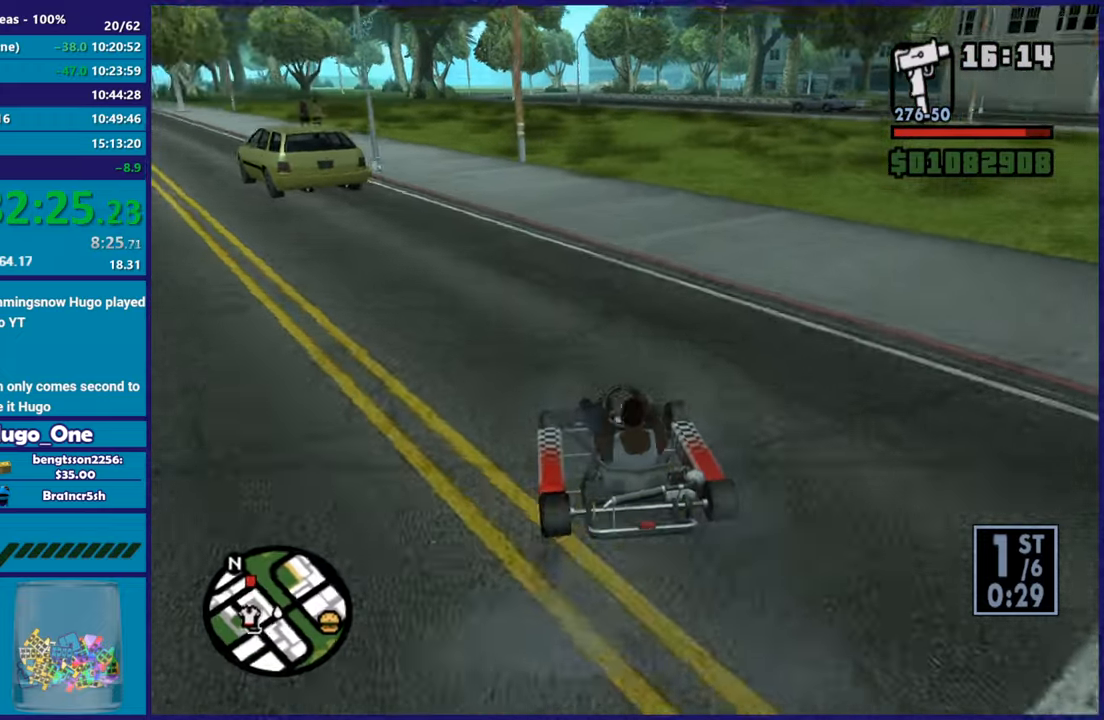
Gameplay with a controller (Xbox layout); each line is a JSON object with the inputs held at the frame after it. "button_events" lists button changes between this image and that frame as [ms after this image, input, new state], when the widget could be followed in between (sticks are given only as held states). This document gives stick clicks only as held states, not as events.
{"buttons": ["R2"], "left_stick": "center", "right_stick": "left", "button_events": []}
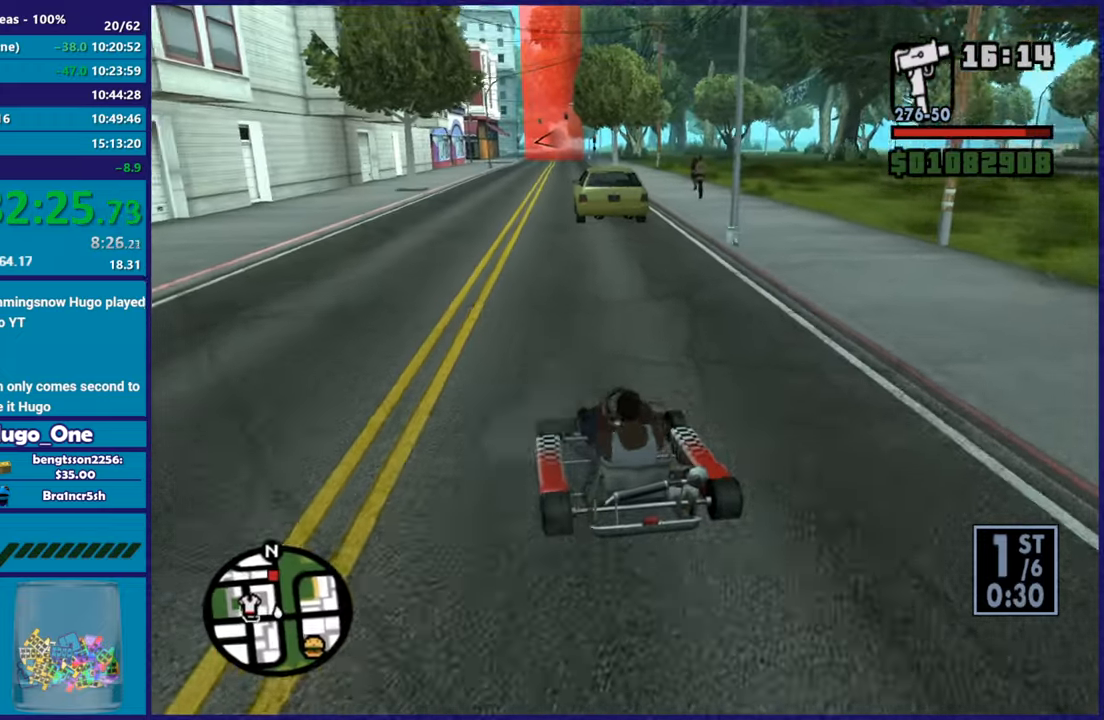
{"buttons": ["R2"], "left_stick": "down-right", "right_stick": "left", "button_events": []}
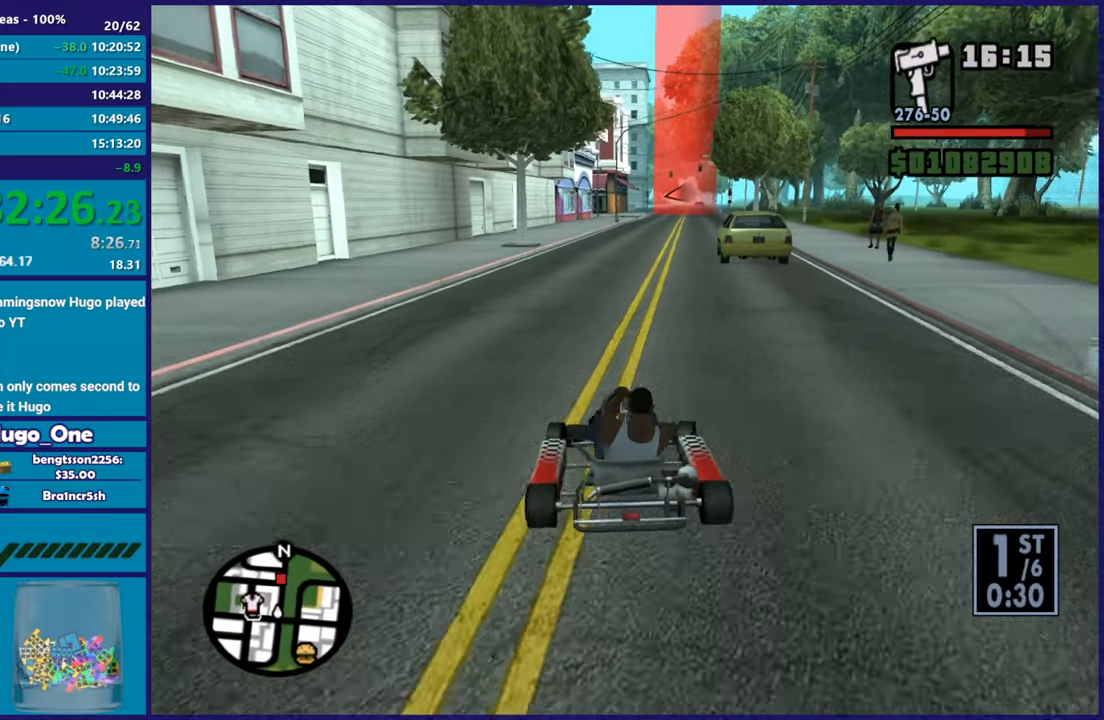
{"buttons": ["R2"], "left_stick": "center", "right_stick": "center", "button_events": []}
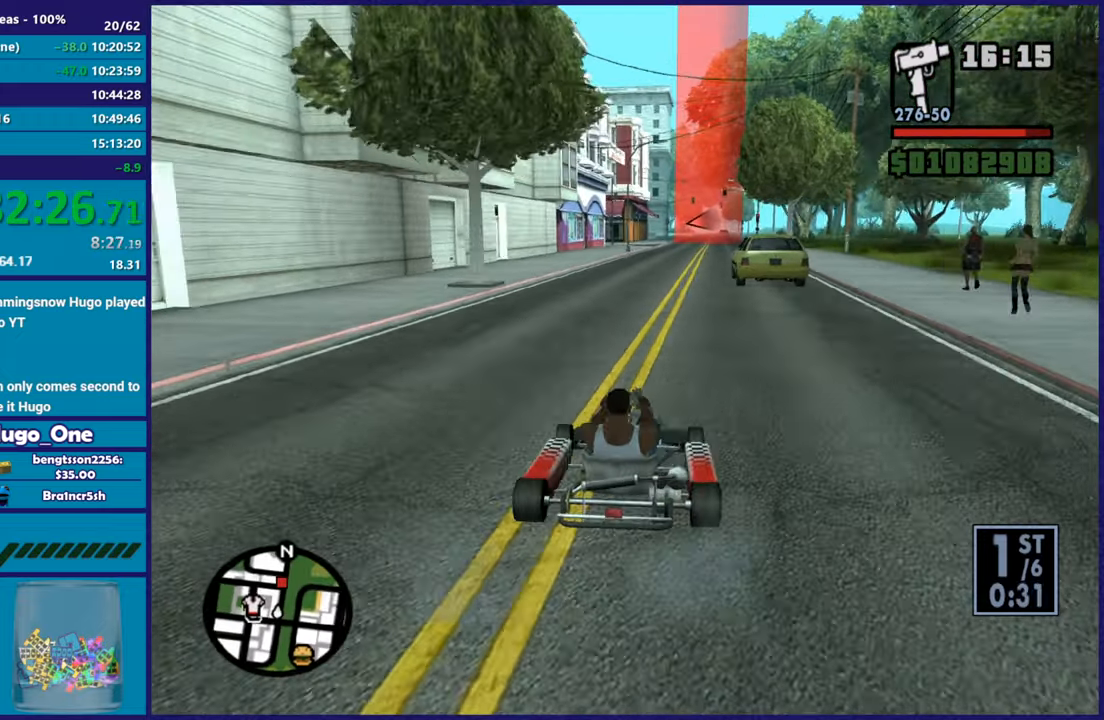
{"buttons": ["R2"], "left_stick": "right", "right_stick": "center", "button_events": []}
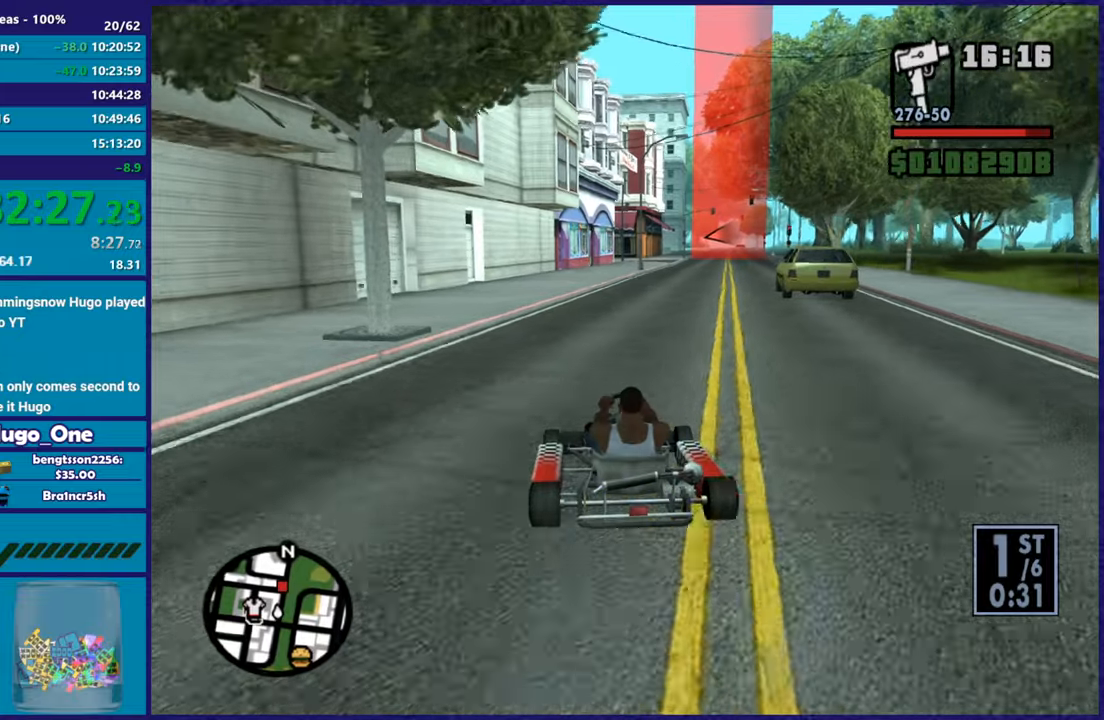
{"buttons": ["R2"], "left_stick": "center", "right_stick": "center", "button_events": []}
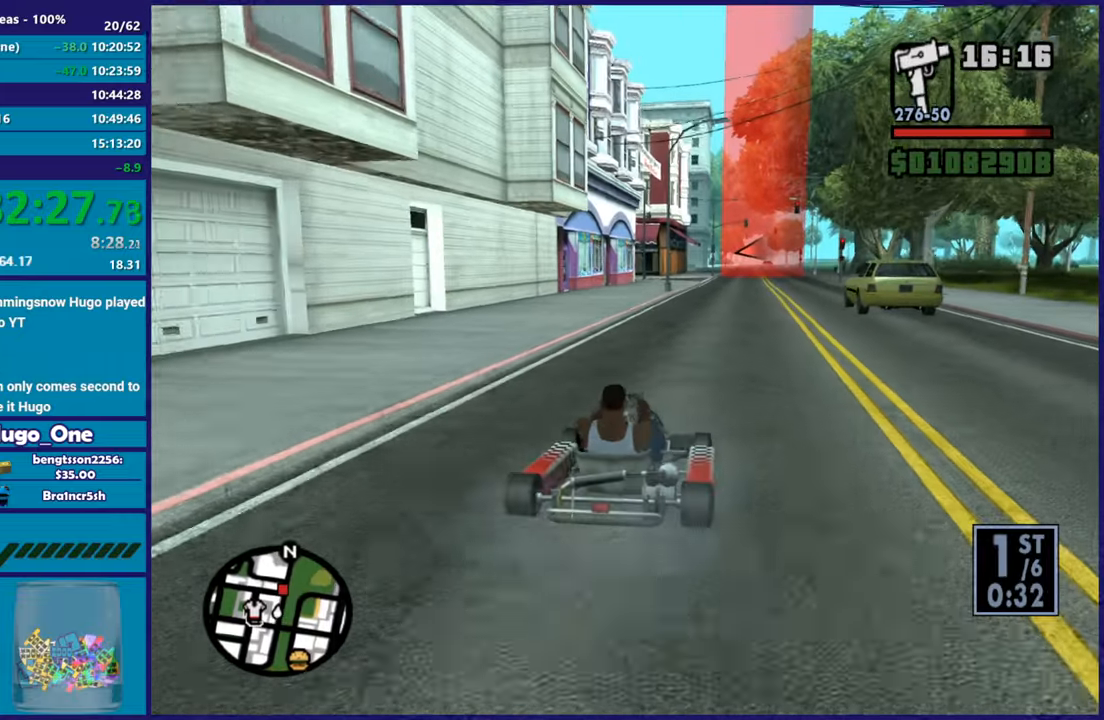
{"buttons": ["R2"], "left_stick": "center", "right_stick": "down-left"}
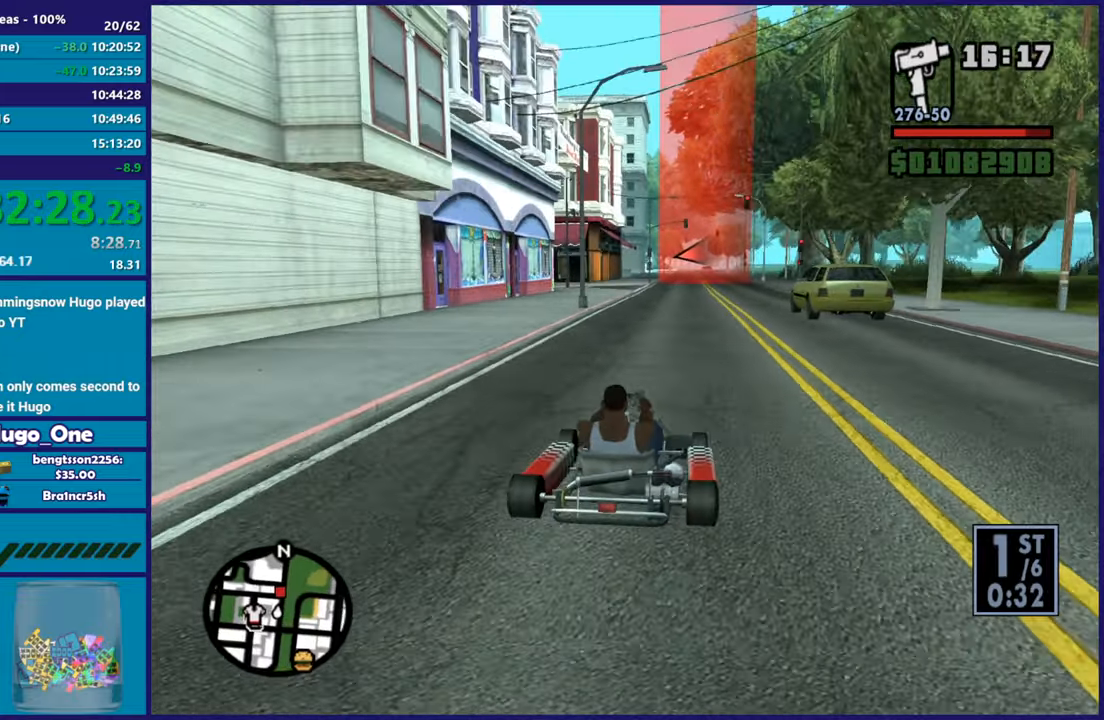
{"buttons": ["R2"], "left_stick": "center", "right_stick": "down-left"}
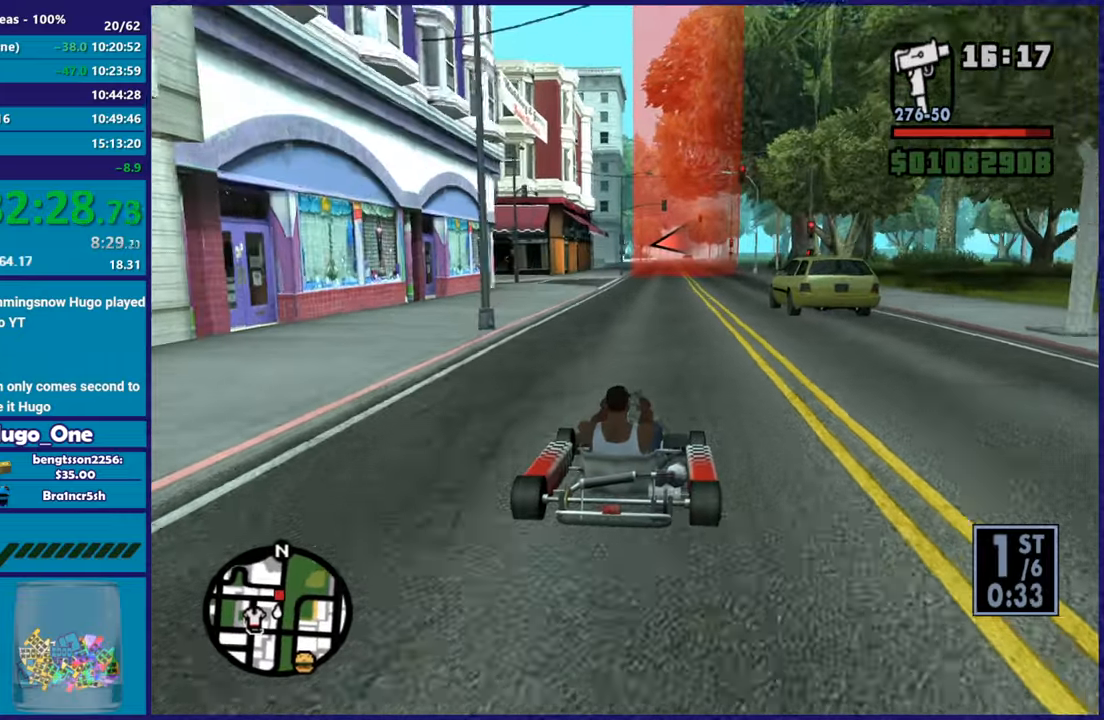
{"buttons": ["R2"], "left_stick": "center", "right_stick": "center", "button_events": []}
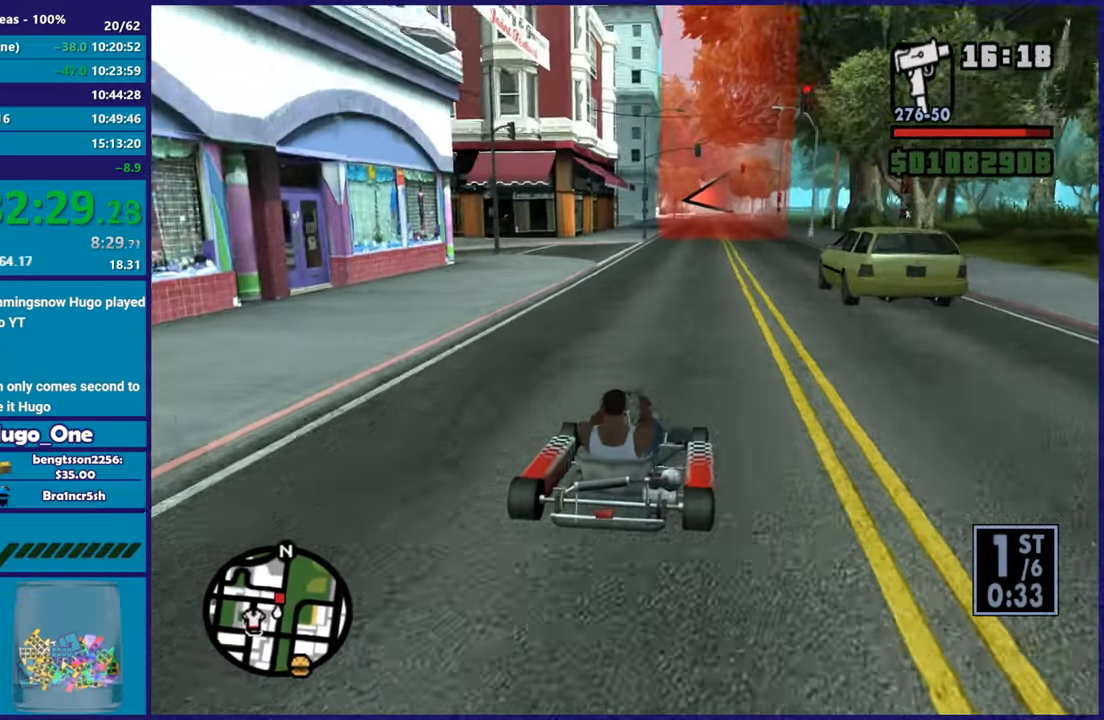
{"buttons": ["R2"], "left_stick": "center", "right_stick": "left", "button_events": []}
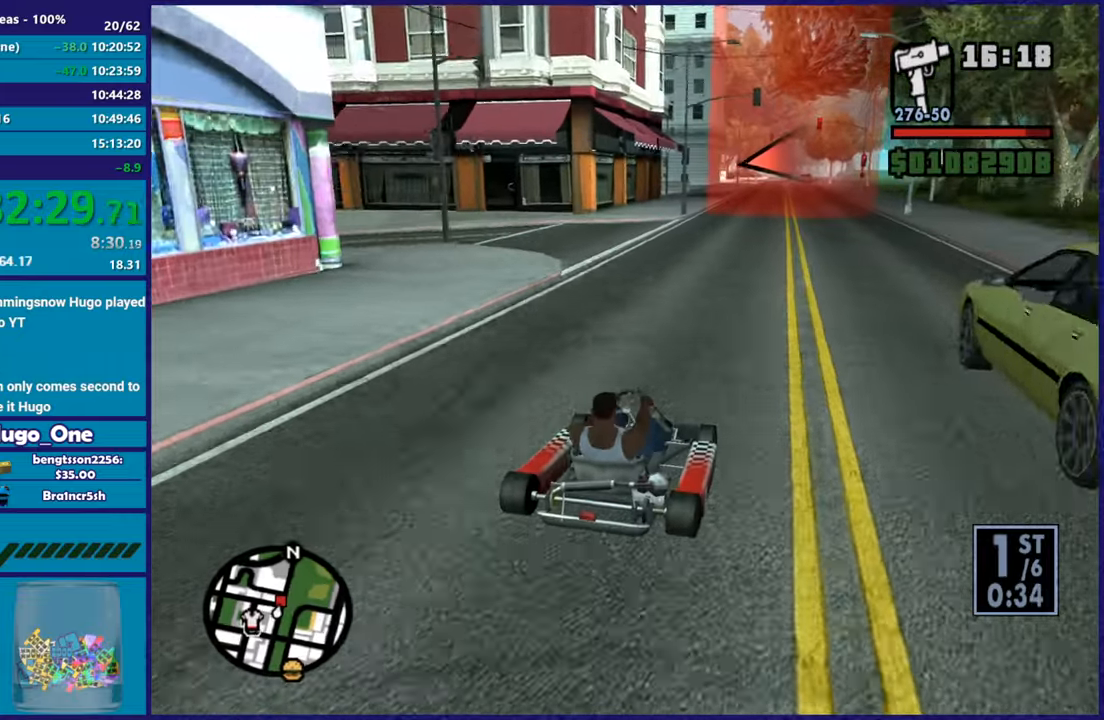
{"buttons": ["R2"], "left_stick": "center", "right_stick": "down-left", "button_events": []}
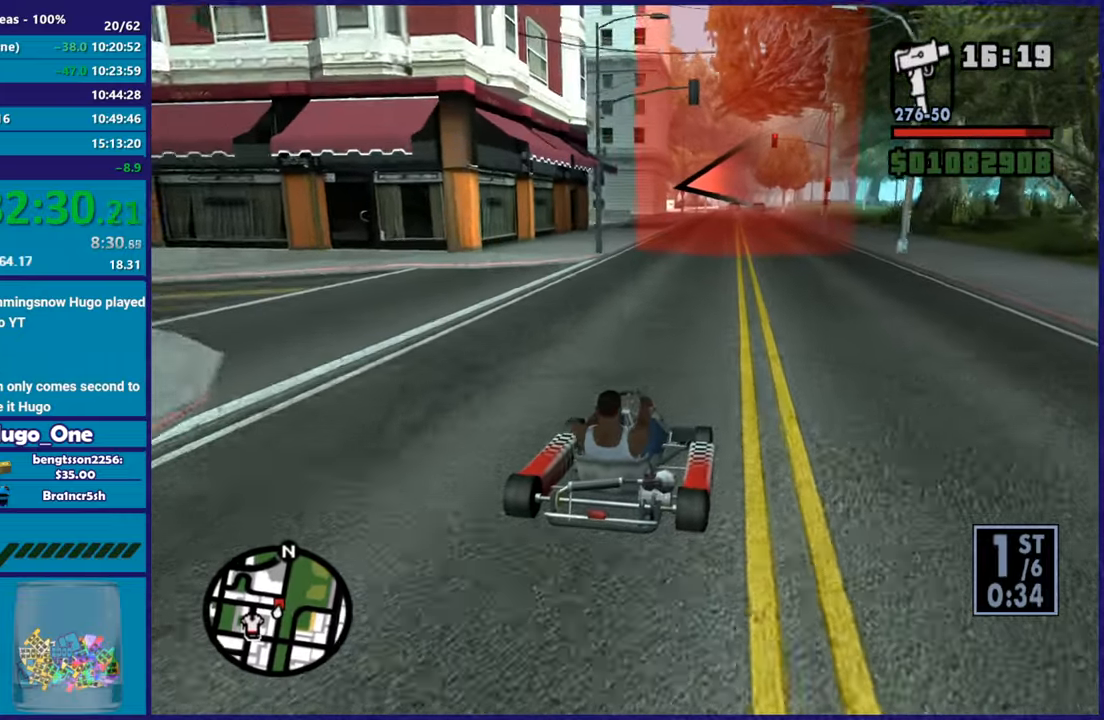
{"buttons": ["R2"], "left_stick": "center", "right_stick": "left", "button_events": []}
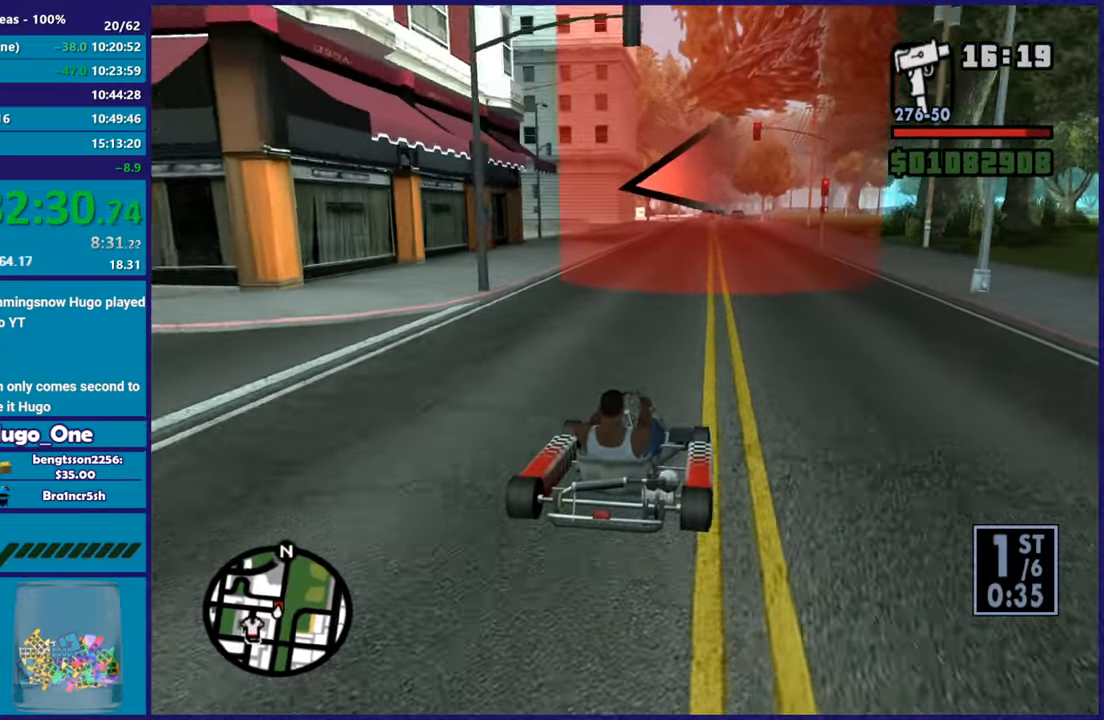
{"buttons": ["R2"], "left_stick": "center", "right_stick": "down-left", "button_events": []}
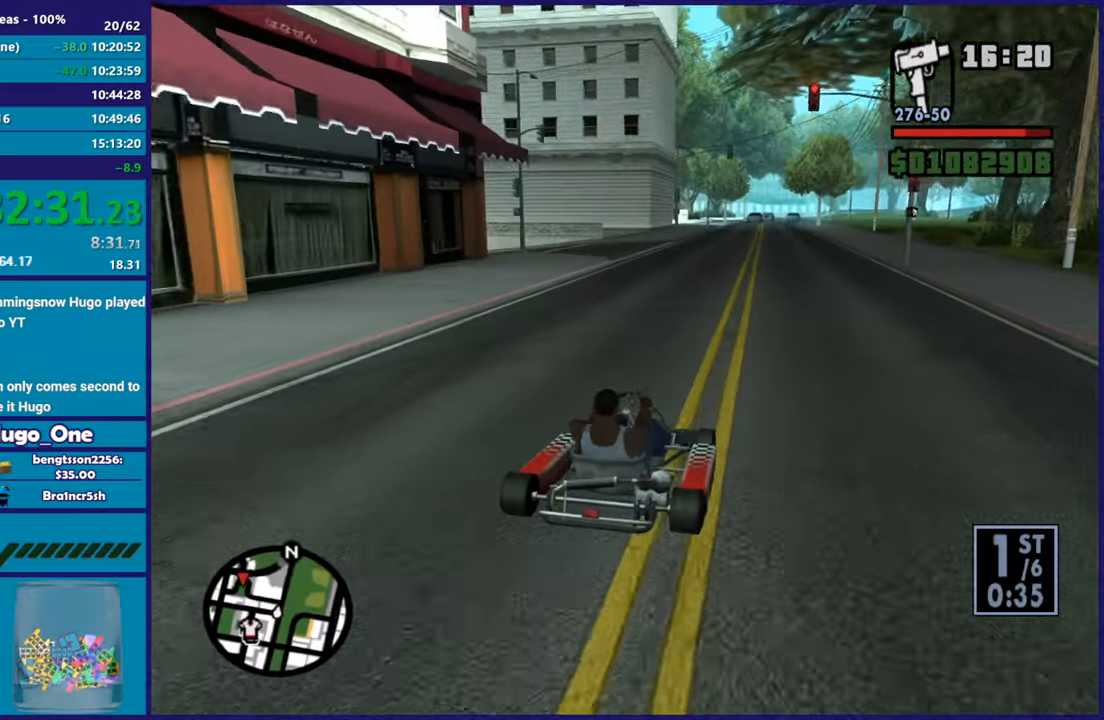
{"buttons": ["R2"], "left_stick": "center", "right_stick": "down-left", "button_events": []}
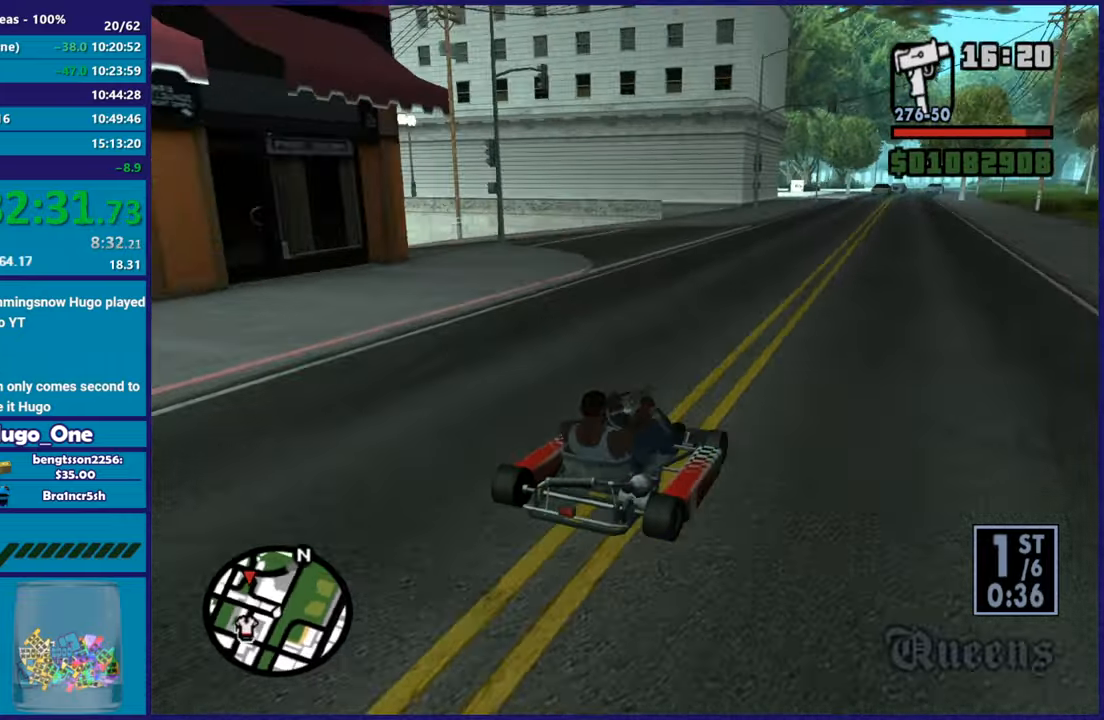
{"buttons": [], "left_stick": "left", "right_stick": "down-left", "button_events": [[317, "R2", "up"]]}